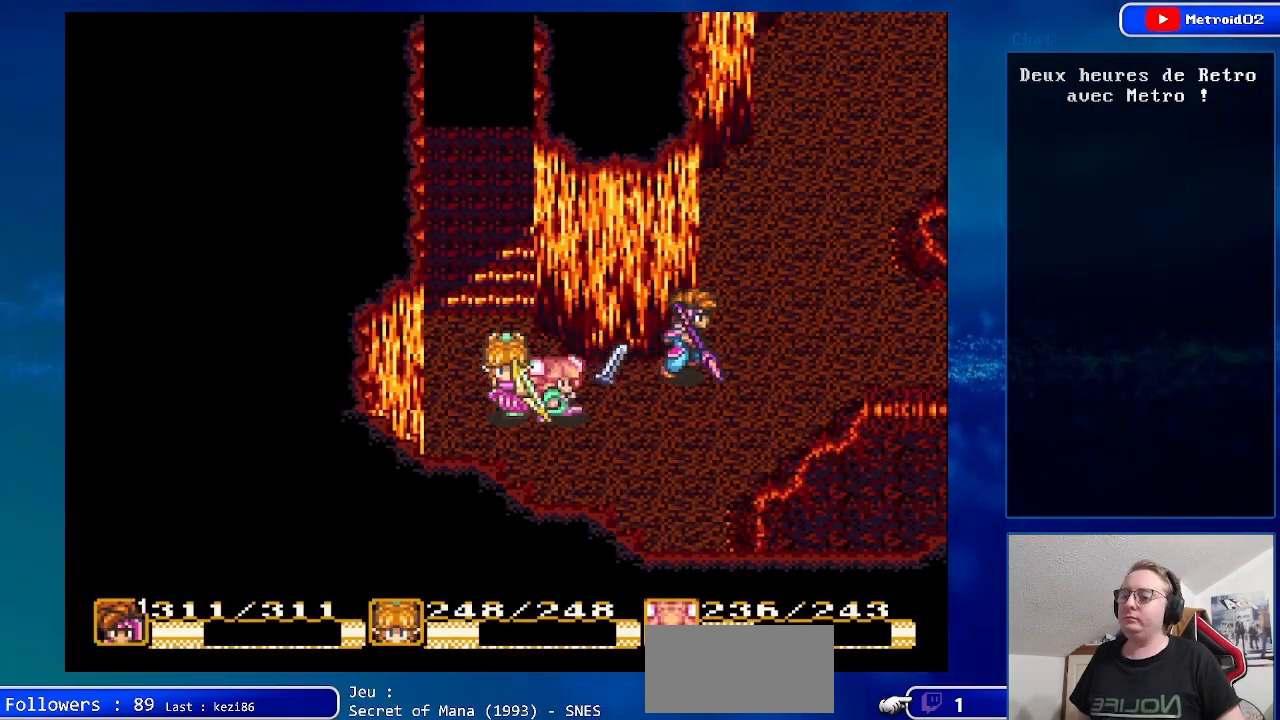
Gameplay with a controller (Nintendo layout); each line is a JSON object with the inputs held at the frame after it. "events" lists button and stick changes between this image and that frame as [ms after this image, input, new state], when the widget could be followed in between. Not read: L3 R3.
{"buttons": ["DPAD_UP", "DPAD_RIGHT"], "events": []}
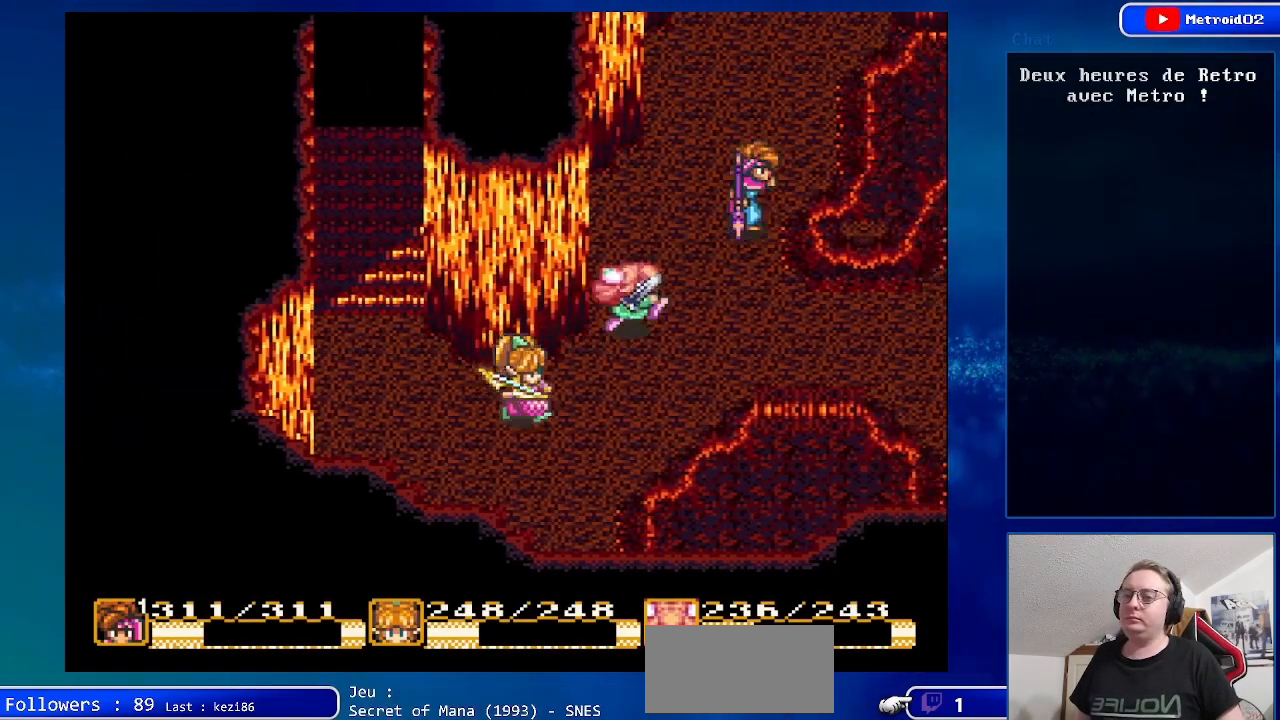
{"buttons": ["DPAD_RIGHT"], "events": [[483, "DPAD_UP", "up"]]}
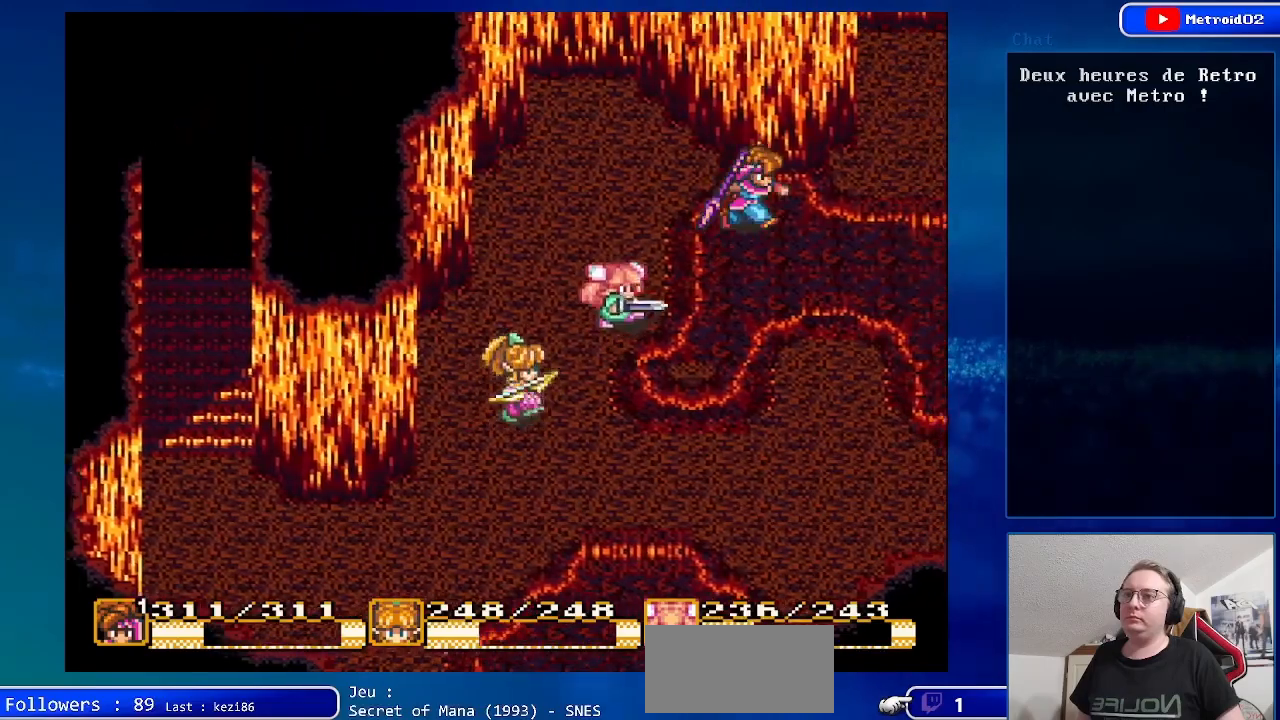
{"buttons": ["DPAD_UP", "DPAD_RIGHT"], "events": [[367, "DPAD_UP", "down"]]}
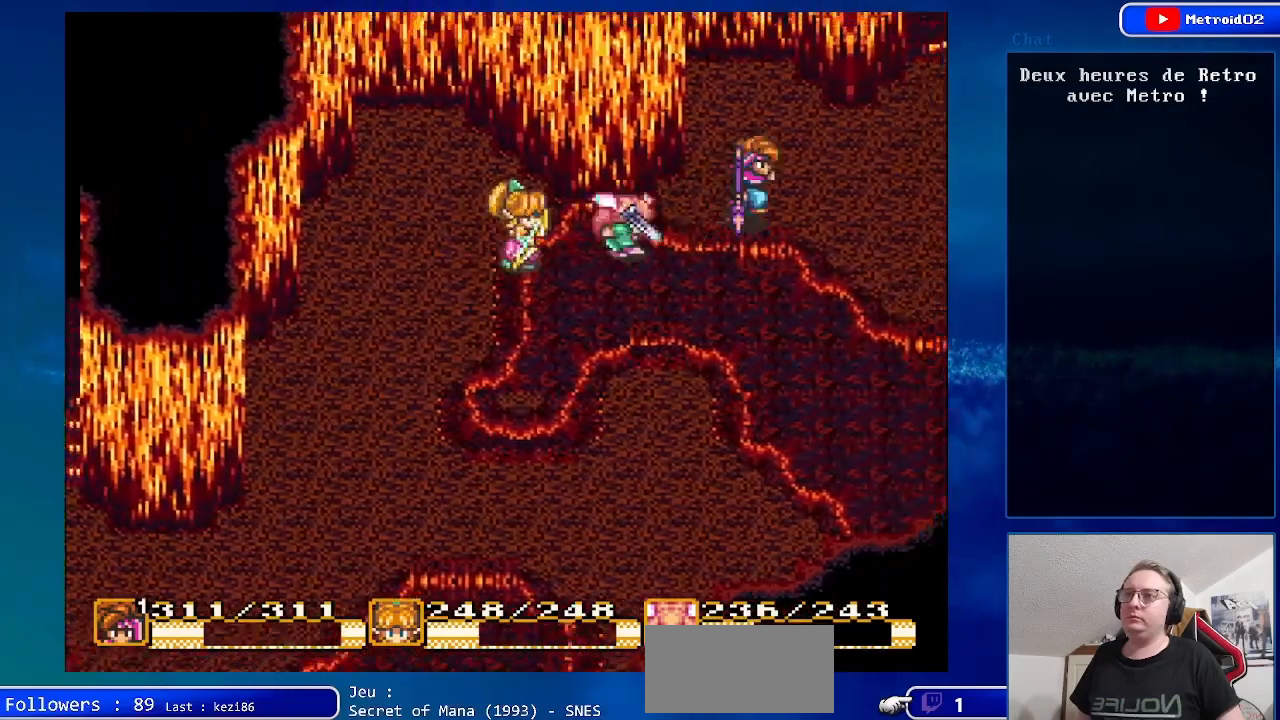
{"buttons": ["DPAD_UP", "DPAD_RIGHT"], "events": [[233, "DPAD_UP", "up"], [433, "DPAD_UP", "down"]]}
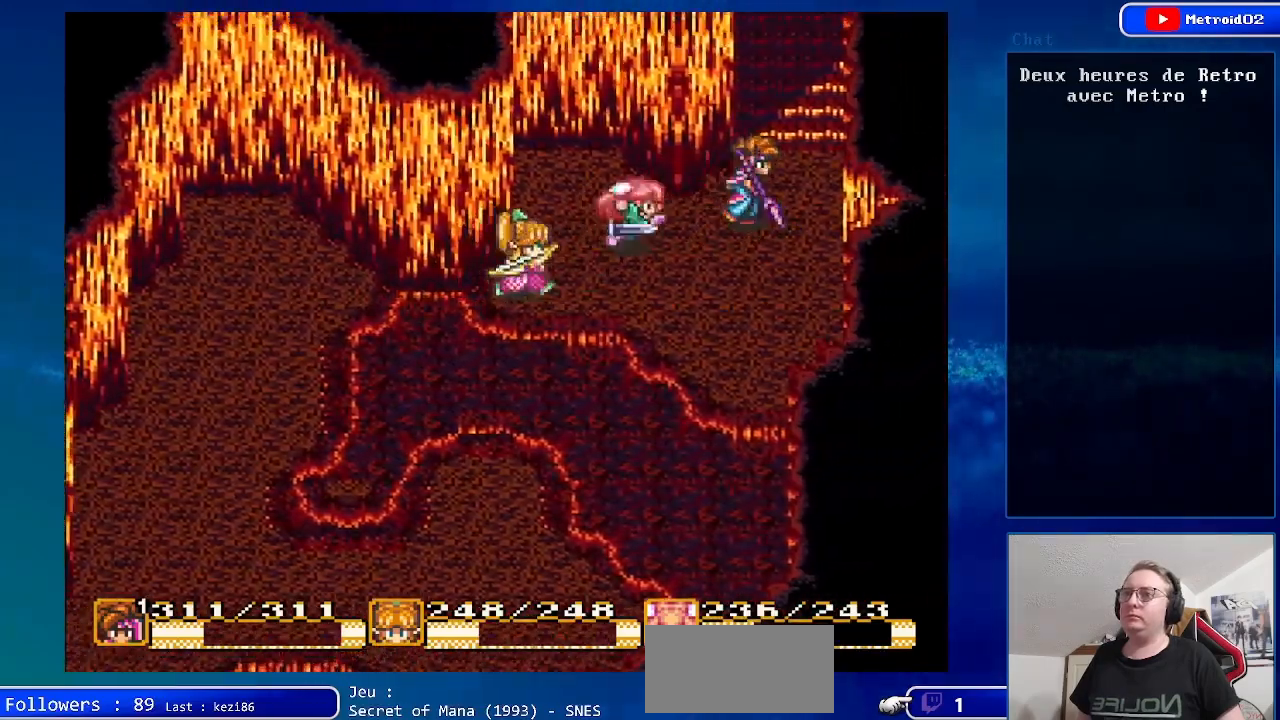
{"buttons": ["DPAD_UP"], "events": [[100, "DPAD_RIGHT", "up"]]}
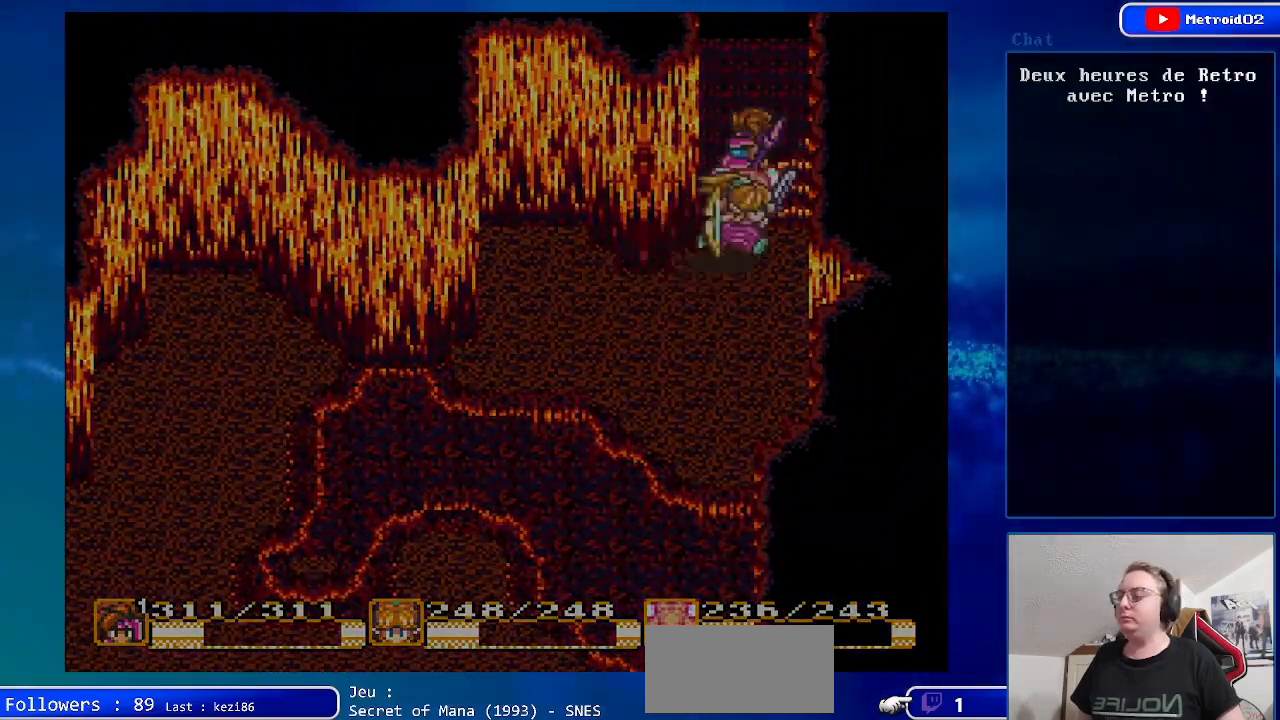
{"buttons": [], "events": [[417, "DPAD_UP", "up"]]}
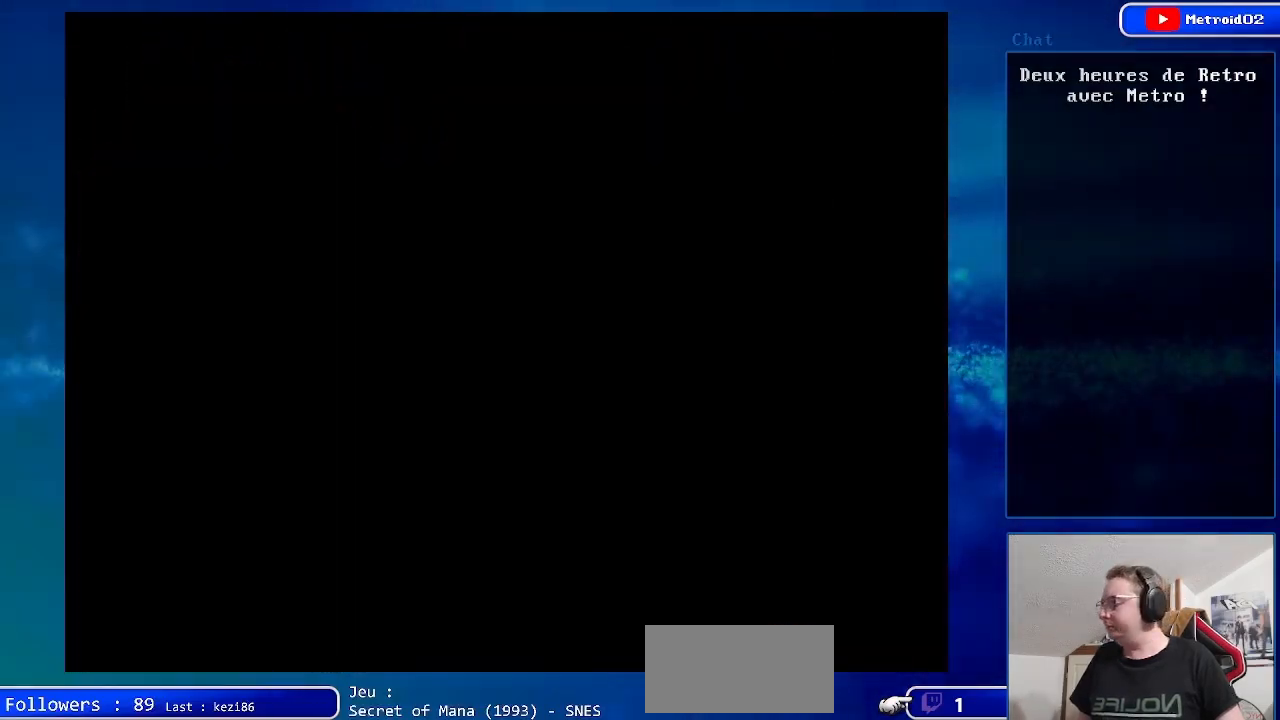
{"buttons": [], "events": []}
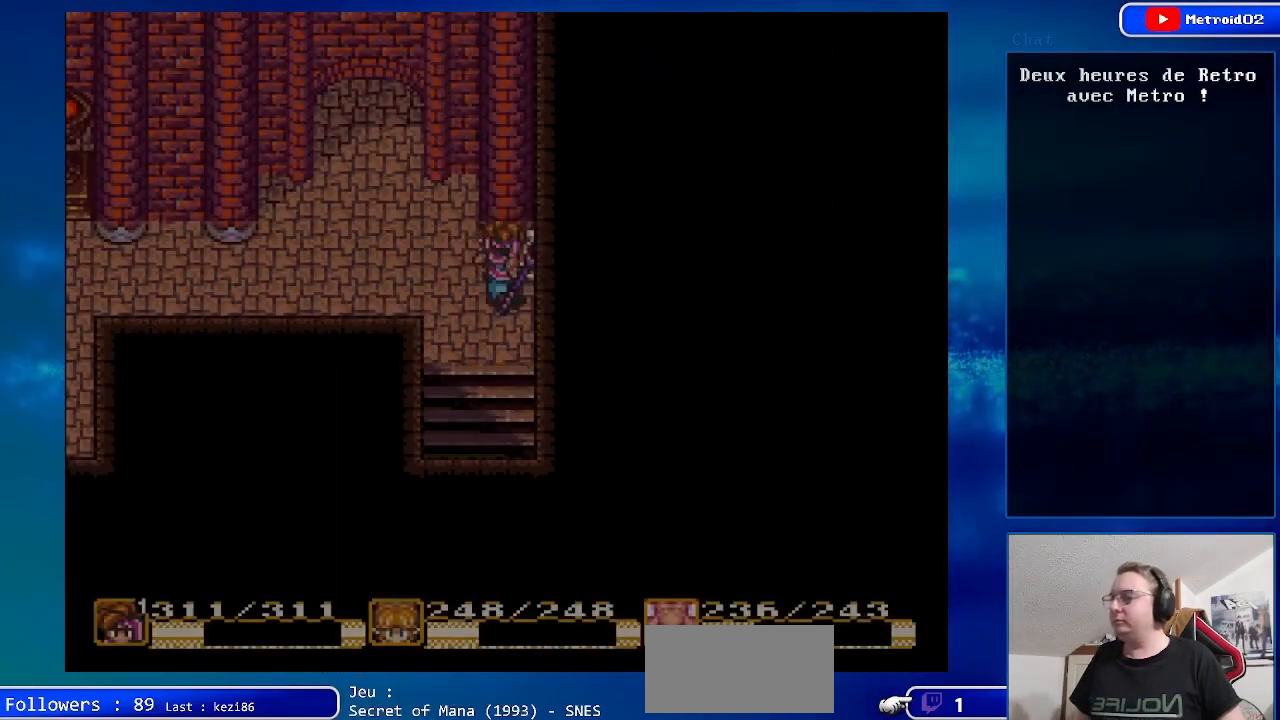
{"buttons": ["DPAD_DOWN", "DPAD_LEFT"], "events": [[183, "DPAD_LEFT", "down"], [183, "DPAD_UP", "down"], [317, "DPAD_UP", "up"], [500, "DPAD_DOWN", "down"]]}
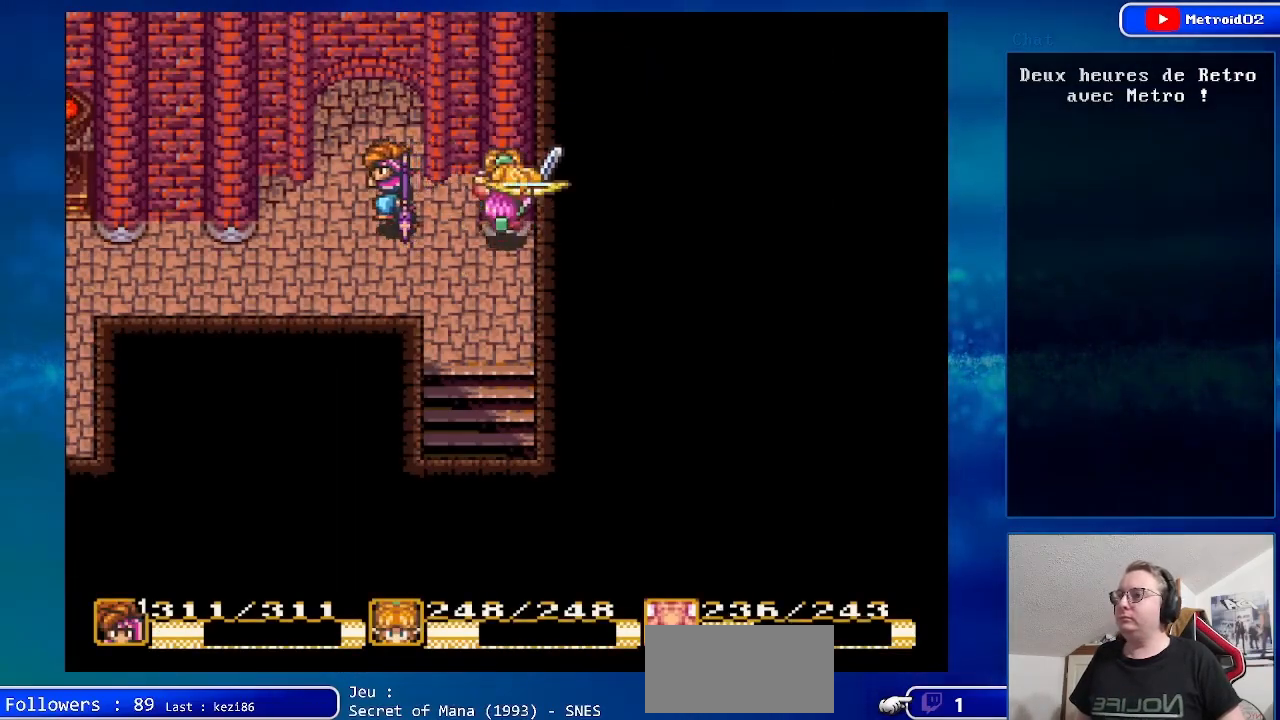
{"buttons": ["DPAD_LEFT"], "events": [[183, "DPAD_DOWN", "up"]]}
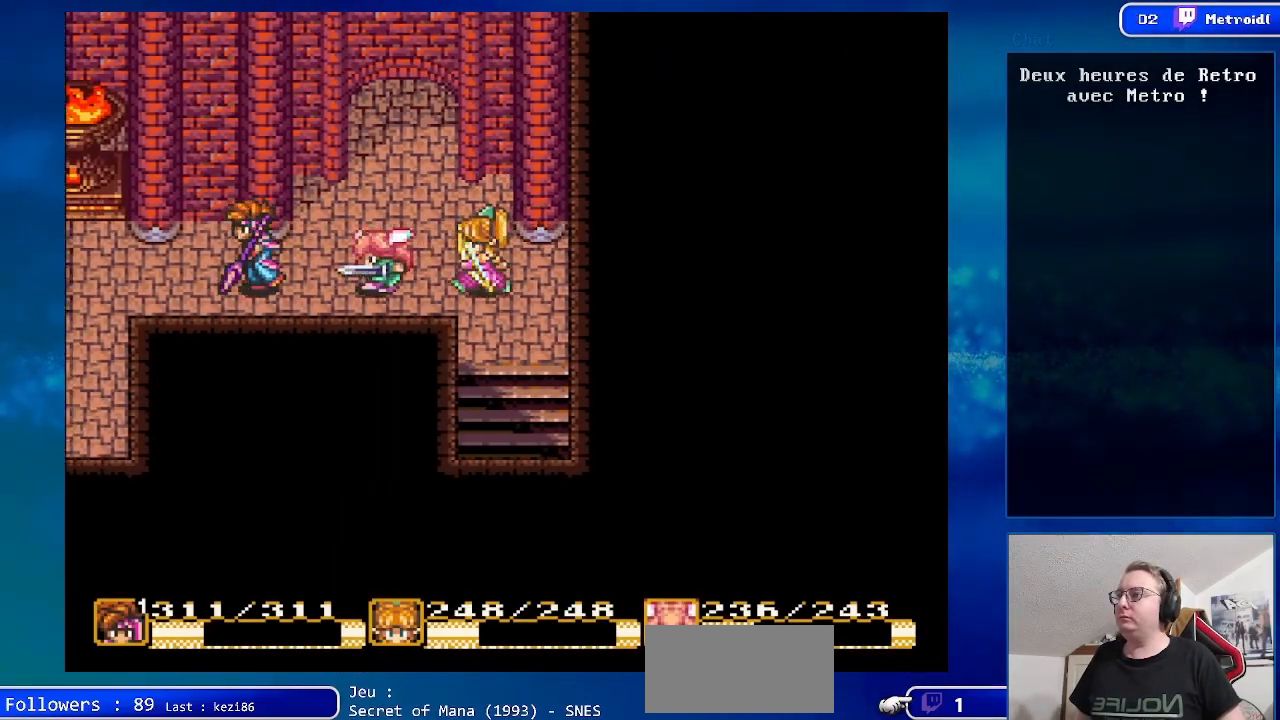
{"buttons": ["DPAD_LEFT"], "events": []}
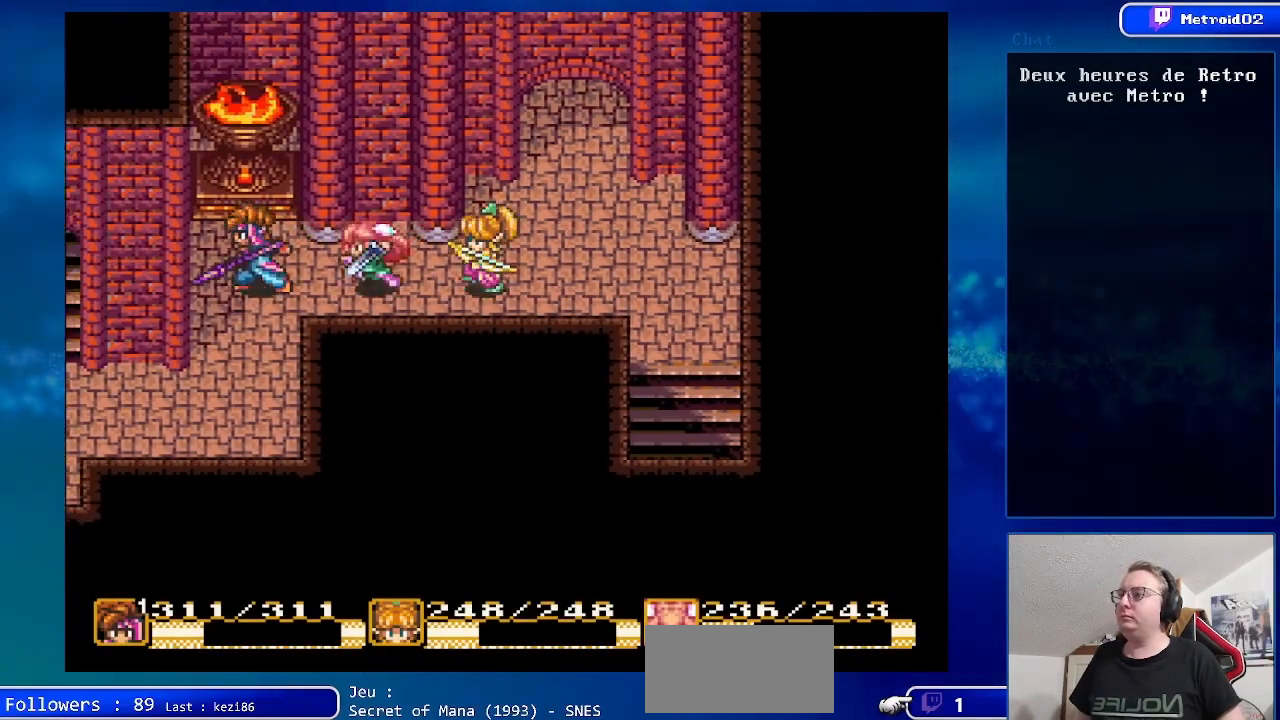
{"buttons": ["DPAD_LEFT"], "events": [[33, "DPAD_DOWN", "down"], [50, "DPAD_LEFT", "up"], [367, "DPAD_LEFT", "down"], [417, "DPAD_DOWN", "up"]]}
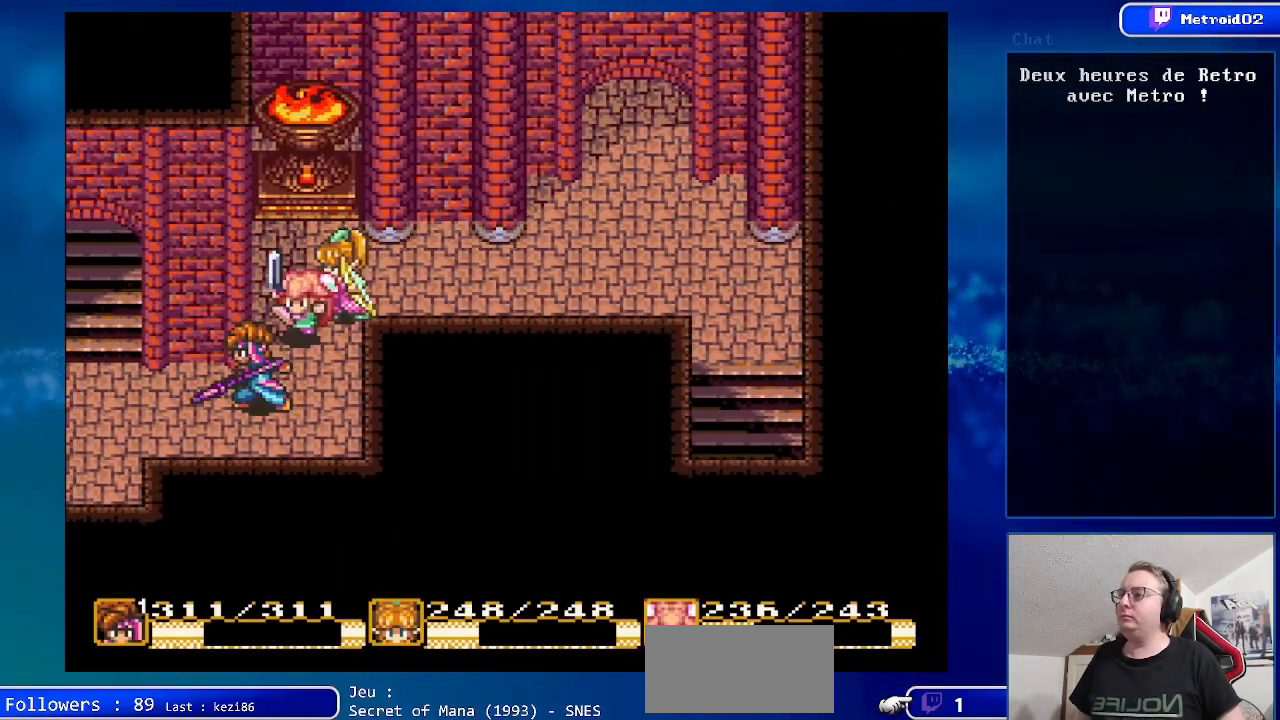
{"buttons": ["DPAD_UP"], "events": [[200, "DPAD_UP", "down"], [450, "DPAD_LEFT", "up"]]}
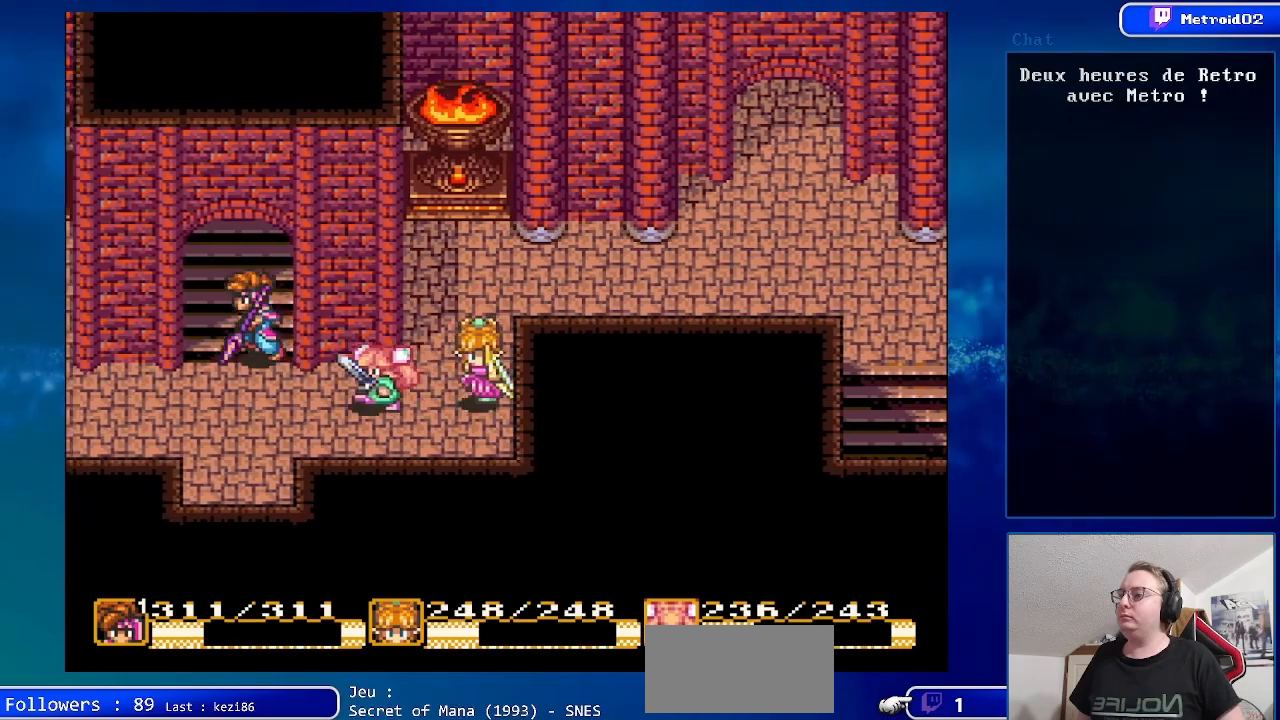
{"buttons": [], "events": [[350, "DPAD_UP", "up"]]}
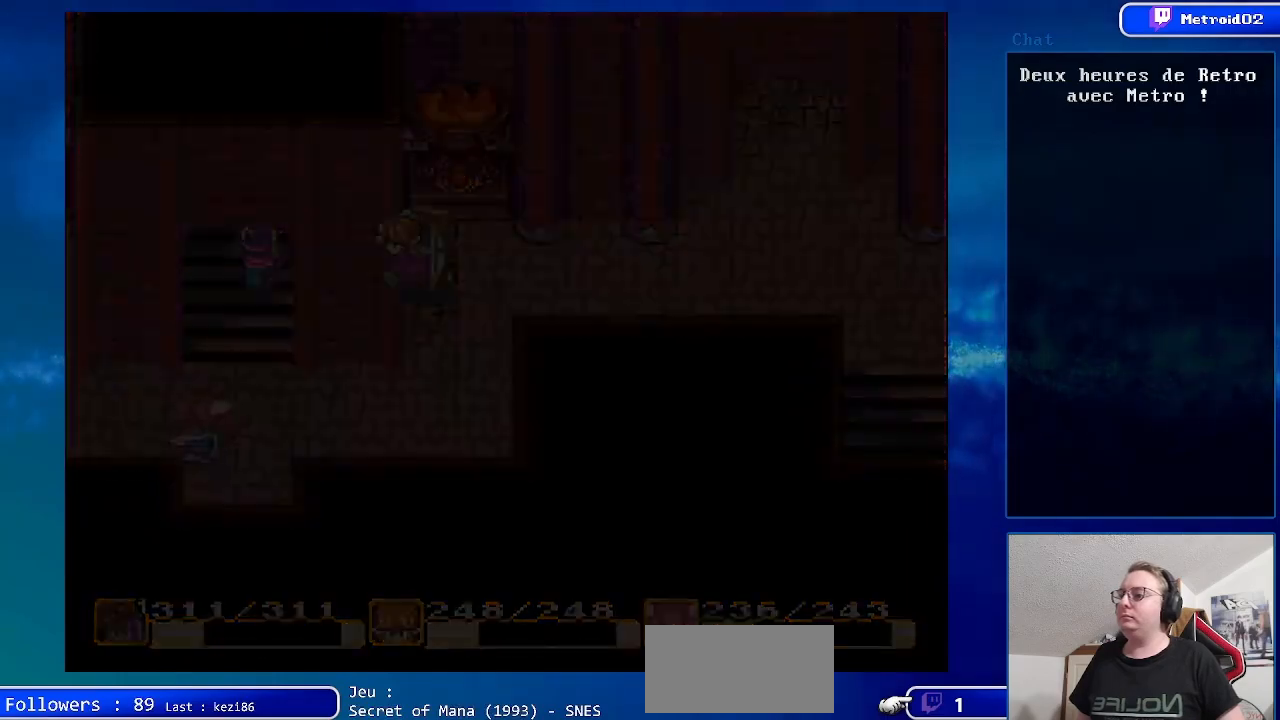
{"buttons": ["DPAD_UP"], "events": [[417, "DPAD_UP", "down"]]}
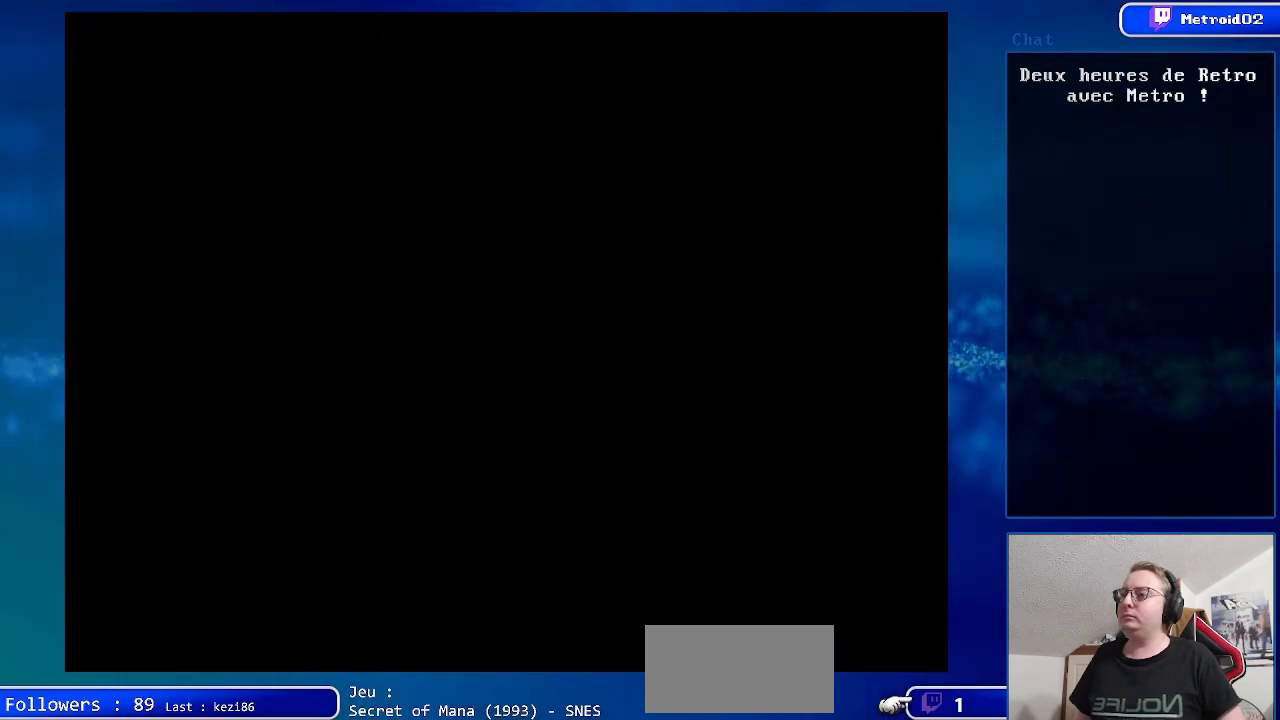
{"buttons": ["DPAD_UP", "DPAD_LEFT"], "events": [[500, "DPAD_LEFT", "down"]]}
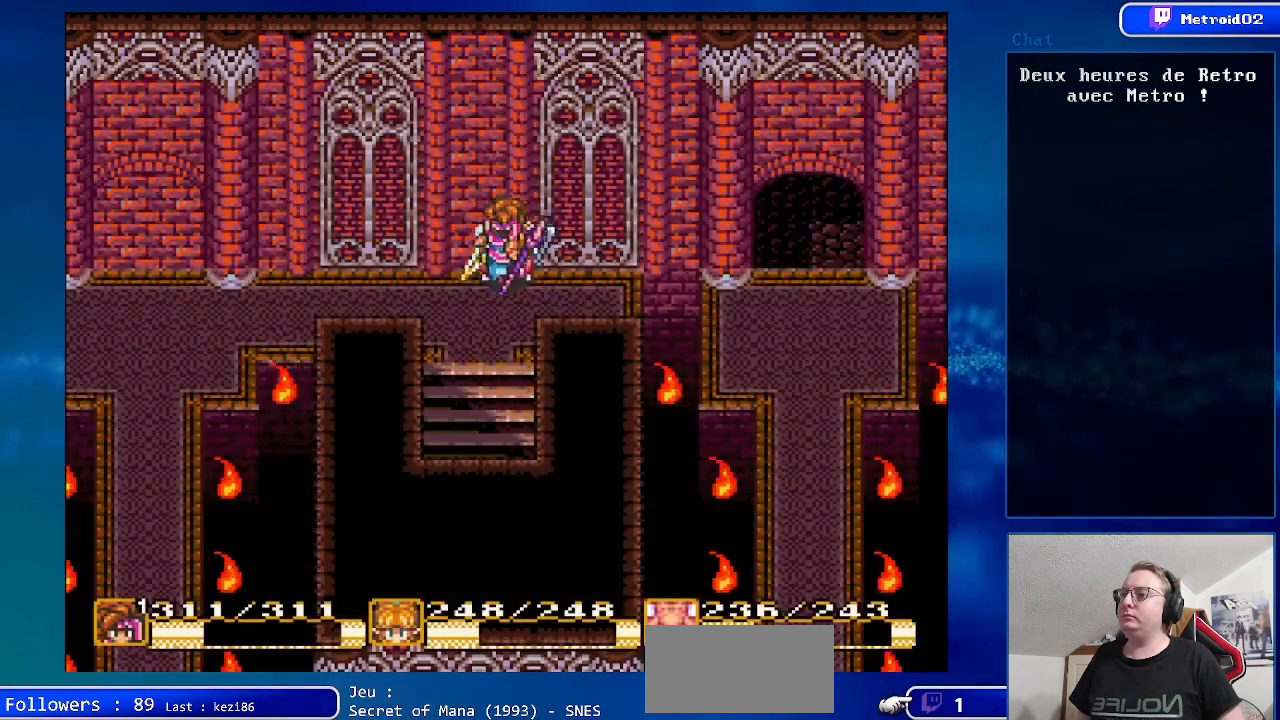
{"buttons": ["DPAD_LEFT"], "events": [[50, "DPAD_UP", "up"]]}
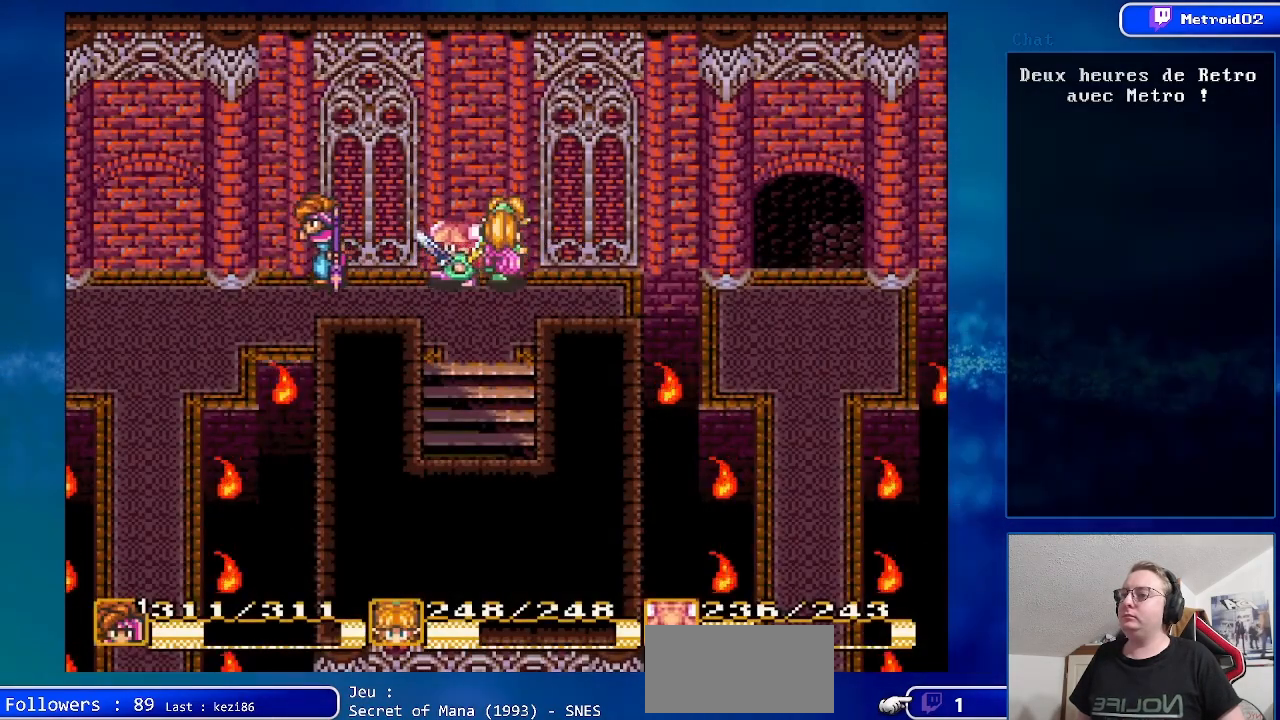
{"buttons": ["DPAD_DOWN", "DPAD_LEFT"], "events": [[267, "DPAD_DOWN", "down"]]}
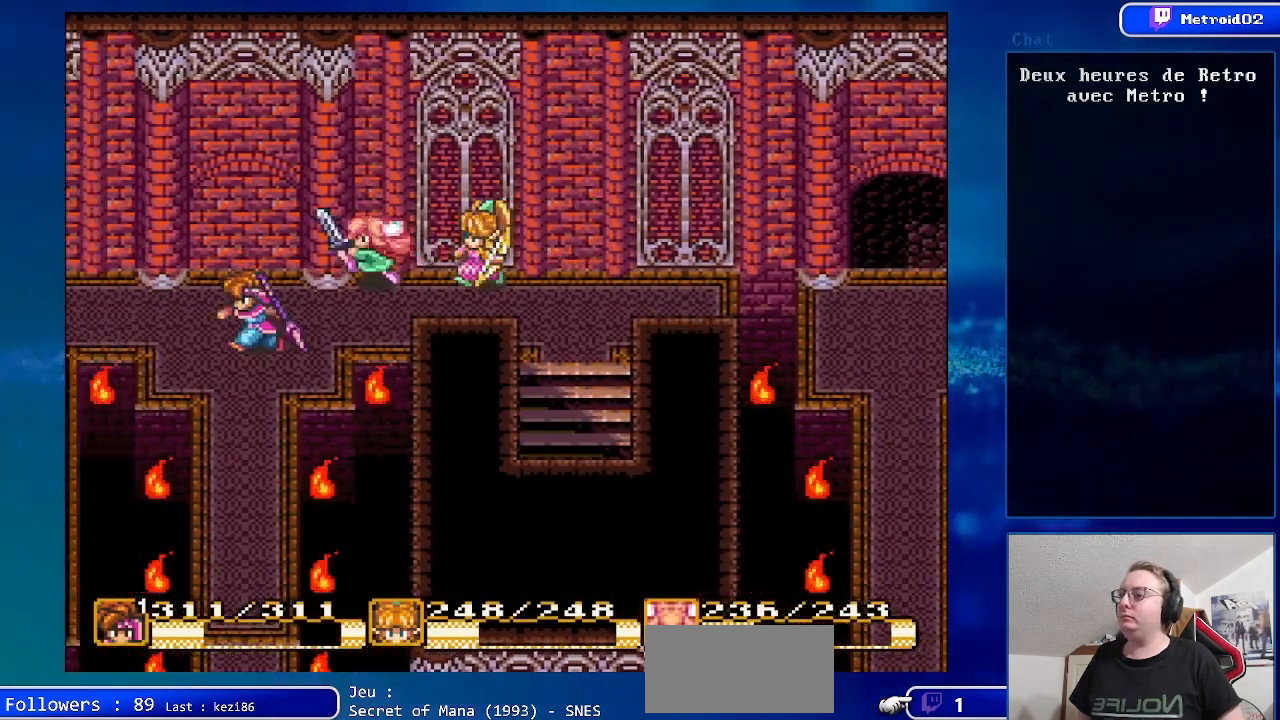
{"buttons": ["B", "DPAD_DOWN"], "events": [[17, "DPAD_LEFT", "up"], [367, "B", "down"]]}
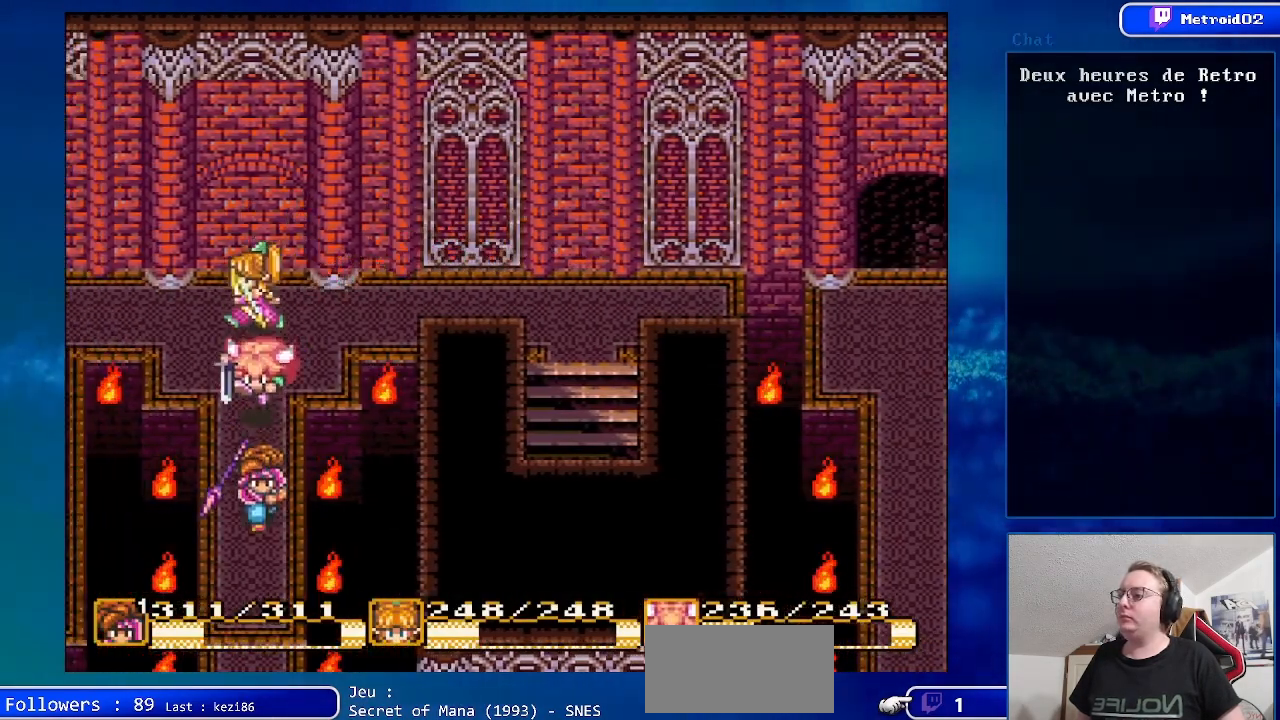
{"buttons": ["B", "DPAD_DOWN"], "events": []}
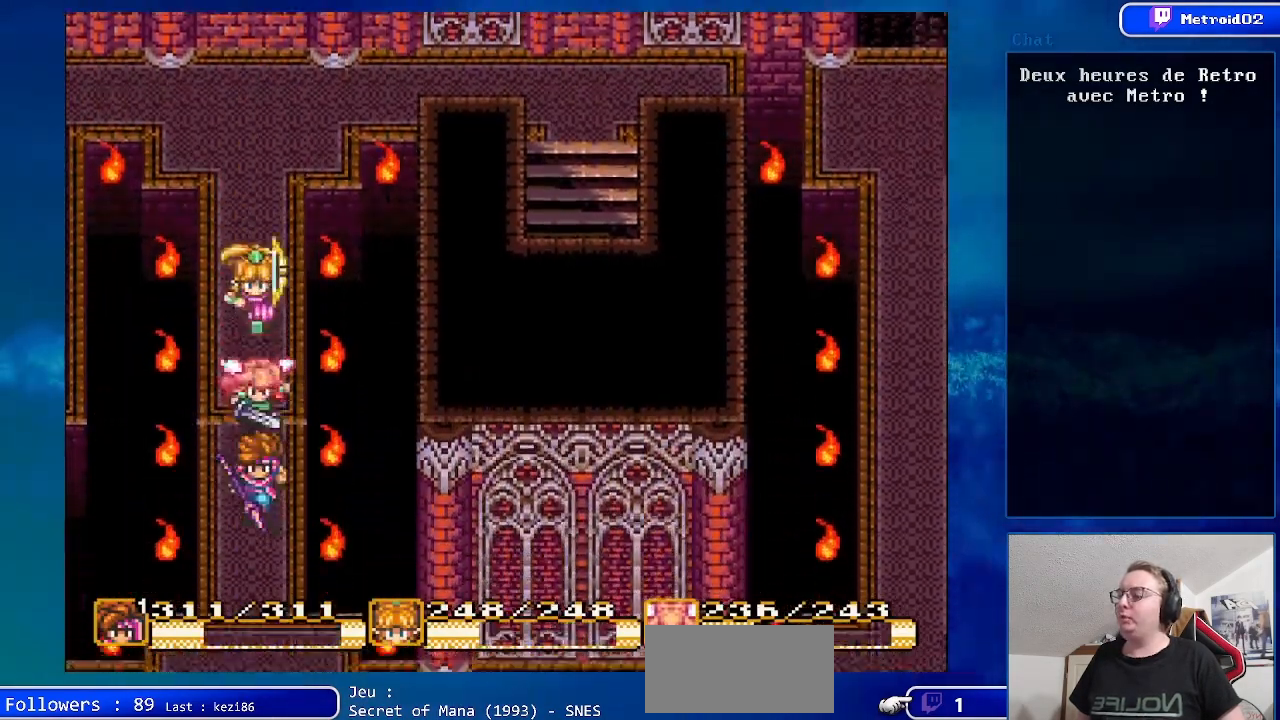
{"buttons": ["B", "DPAD_DOWN"], "events": []}
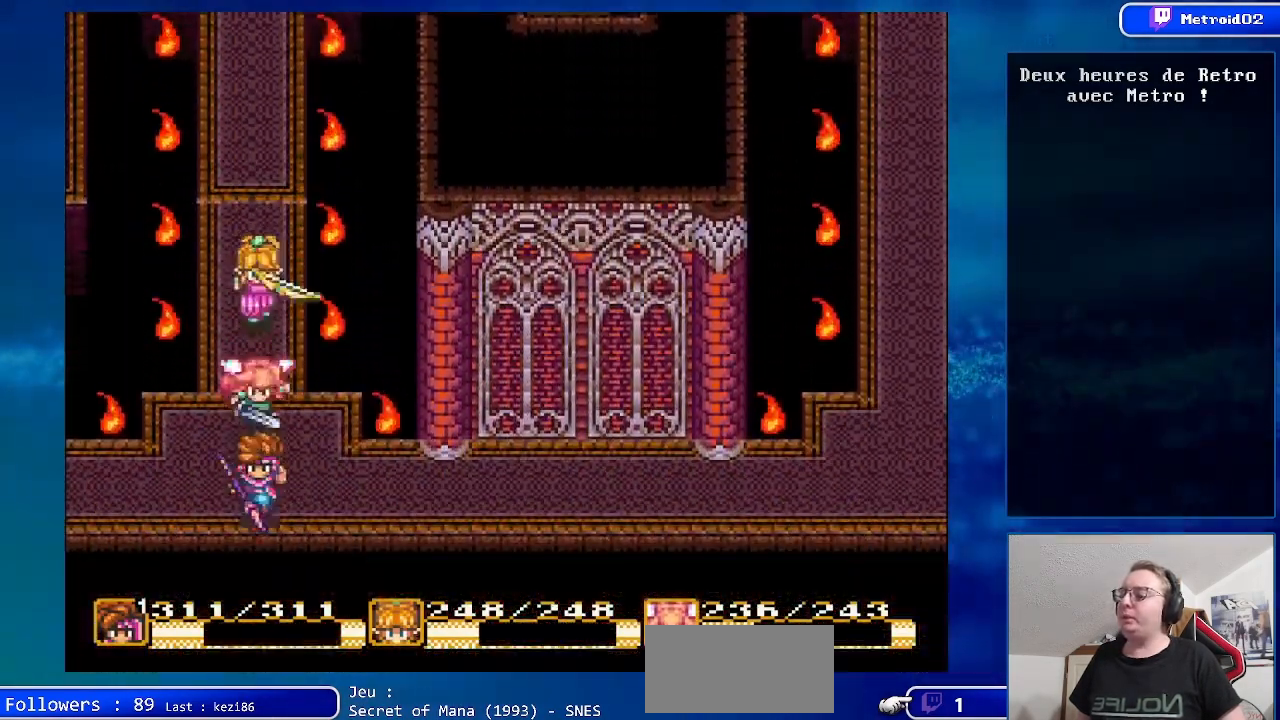
{"buttons": ["B", "DPAD_RIGHT"], "events": [[50, "B", "up"], [83, "DPAD_DOWN", "up"], [83, "DPAD_RIGHT", "down"], [467, "B", "down"]]}
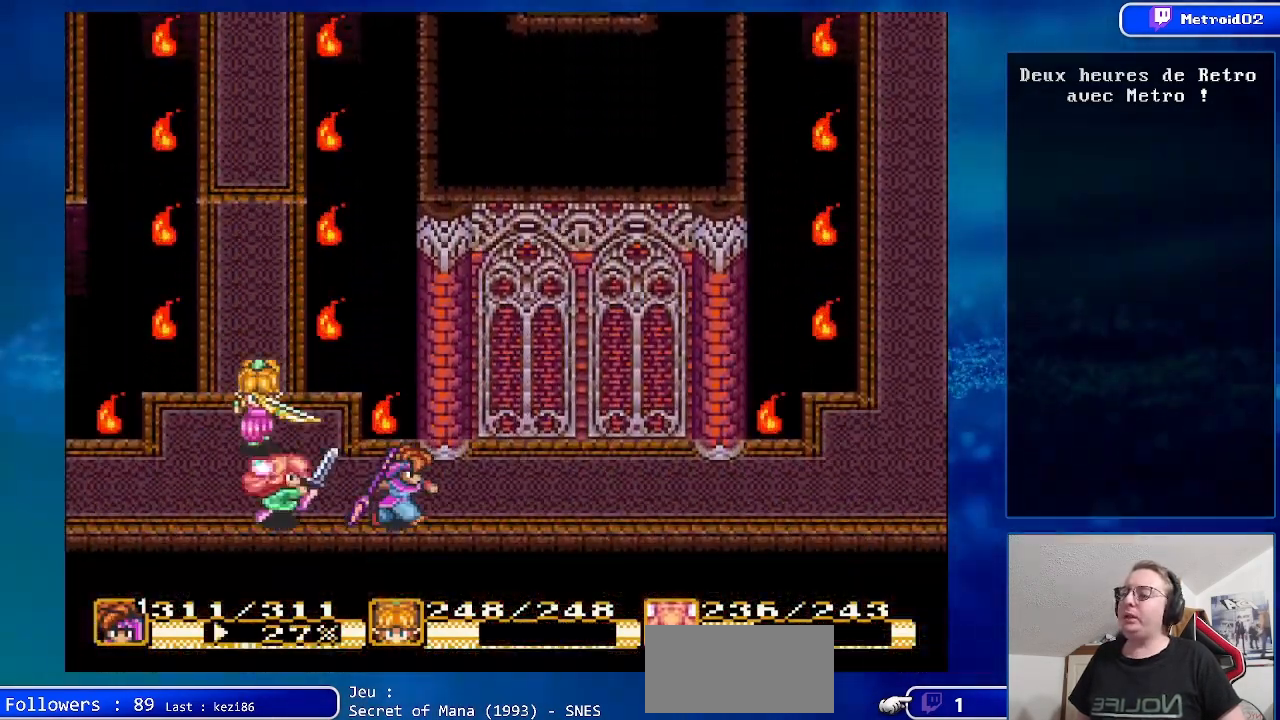
{"buttons": ["DPAD_RIGHT"], "events": [[467, "B", "up"]]}
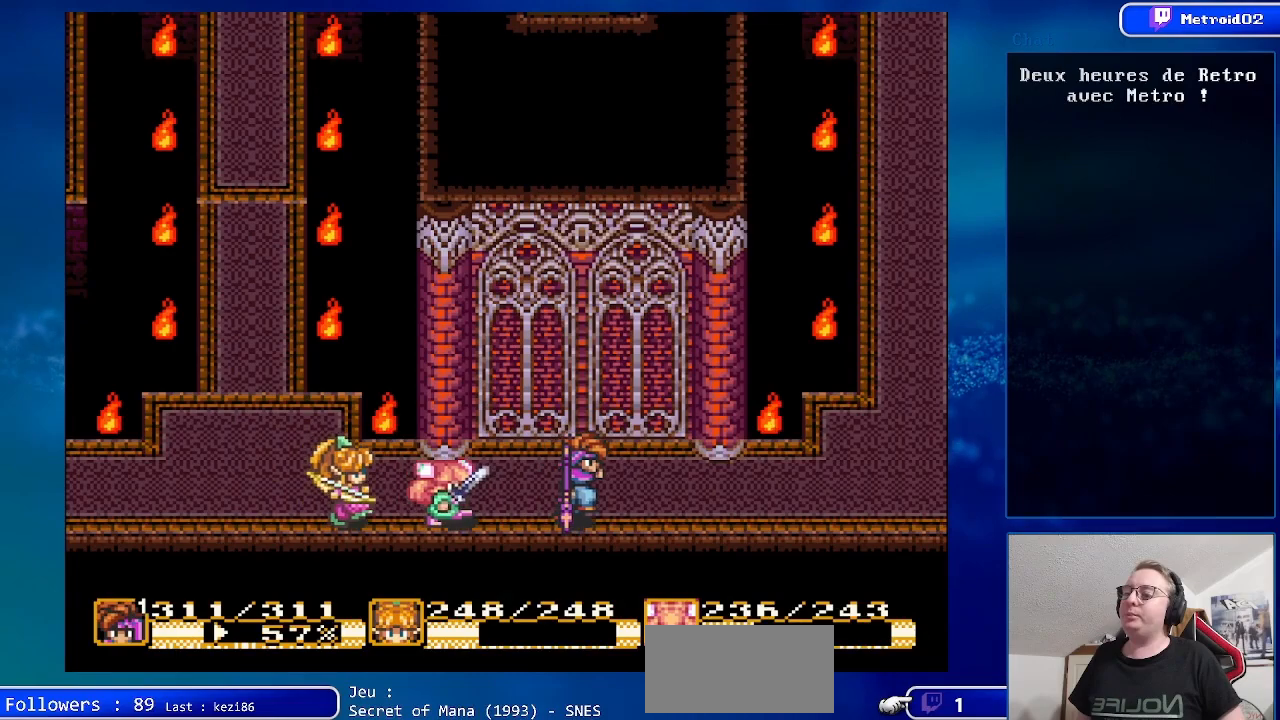
{"buttons": ["DPAD_RIGHT"], "events": []}
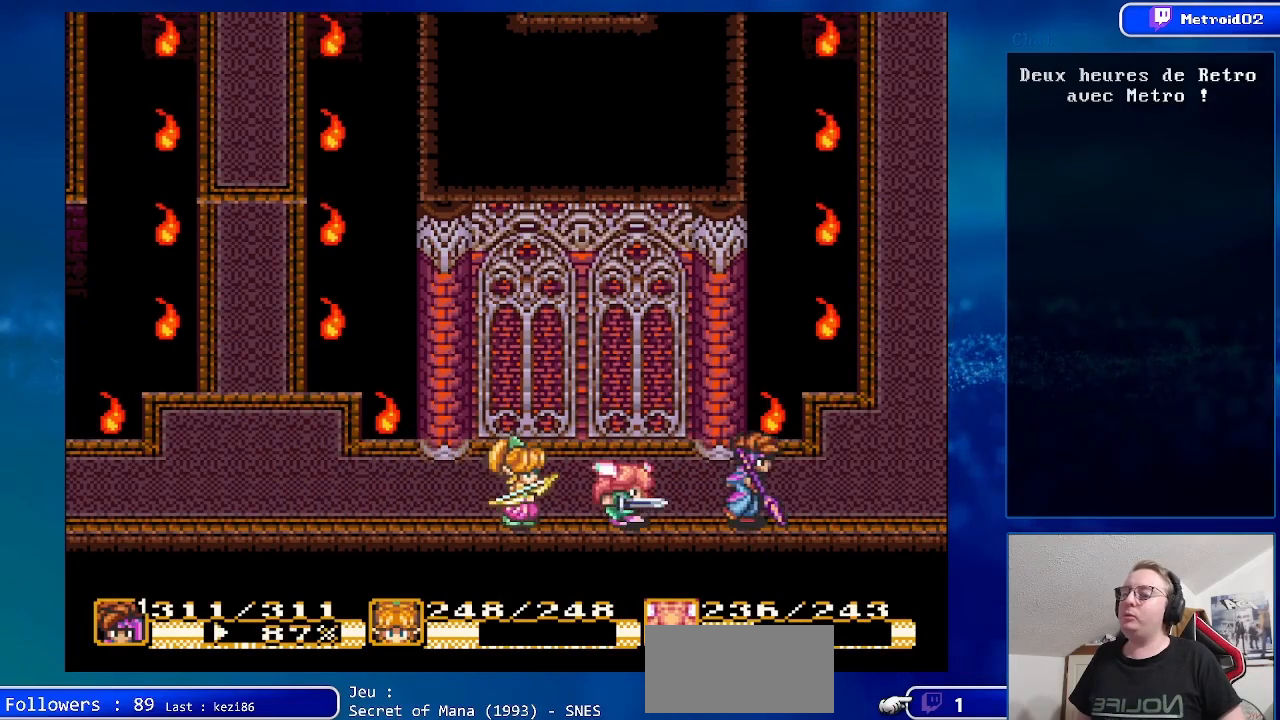
{"buttons": ["DPAD_UP", "DPAD_RIGHT"], "events": [[183, "DPAD_UP", "down"]]}
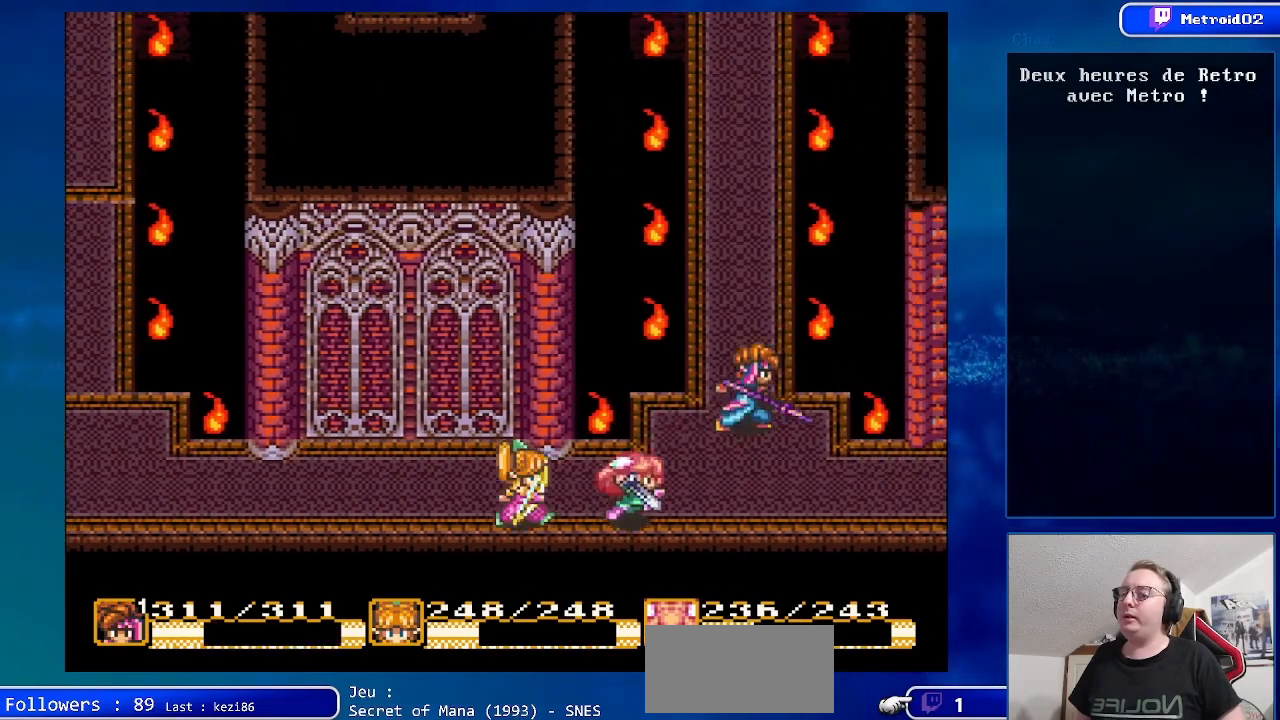
{"buttons": ["B", "DPAD_UP"], "events": [[33, "DPAD_RIGHT", "up"], [467, "B", "down"]]}
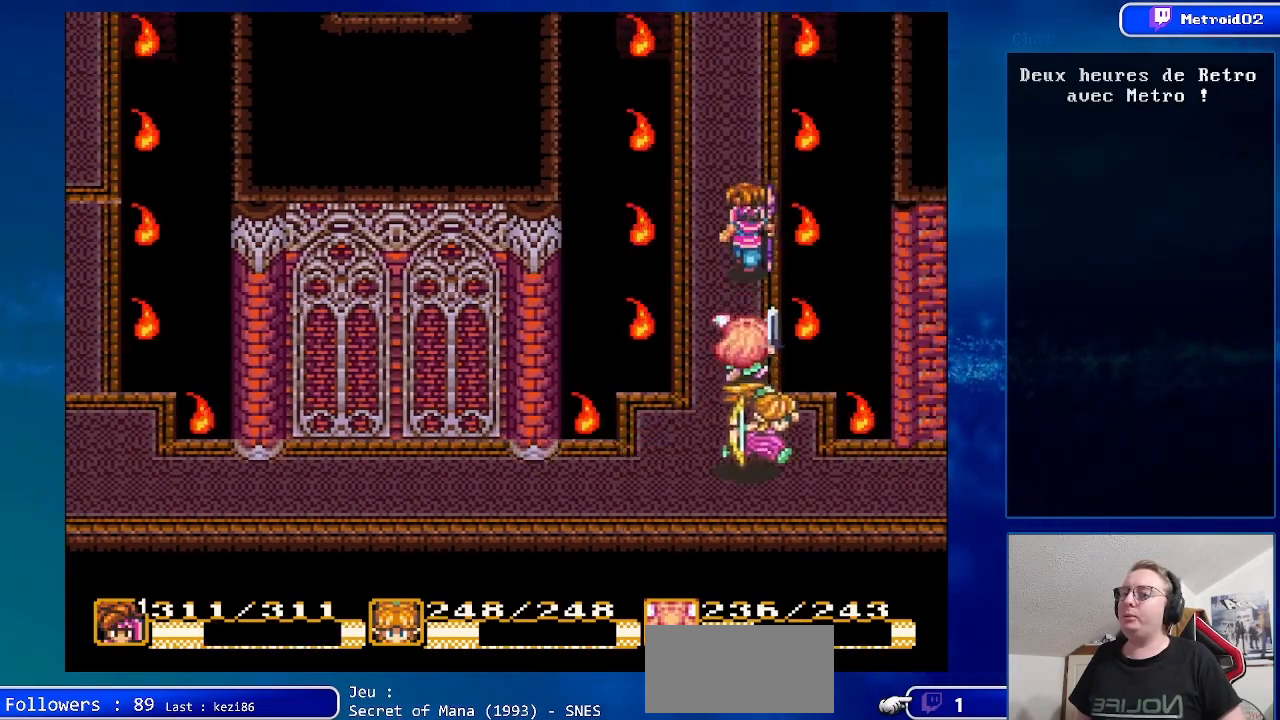
{"buttons": ["B", "DPAD_UP"], "events": []}
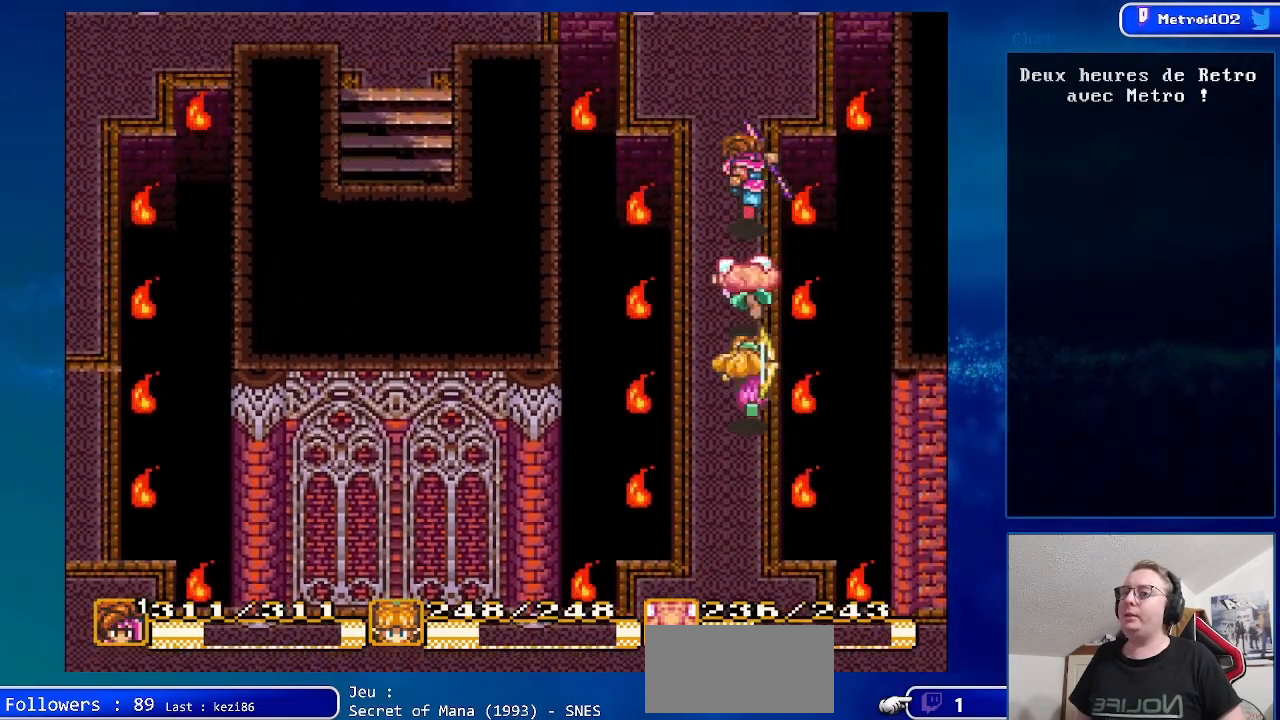
{"buttons": ["B", "DPAD_UP"], "events": []}
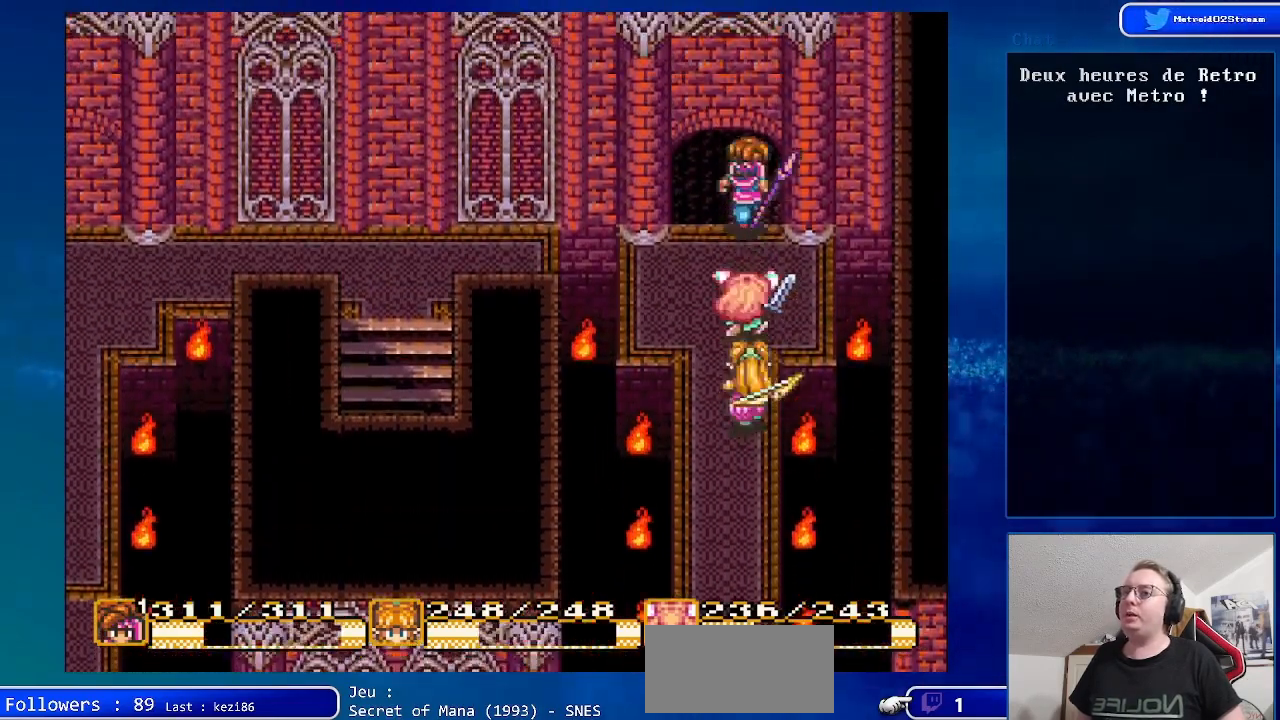
{"buttons": [], "events": [[333, "B", "up"], [350, "DPAD_UP", "up"]]}
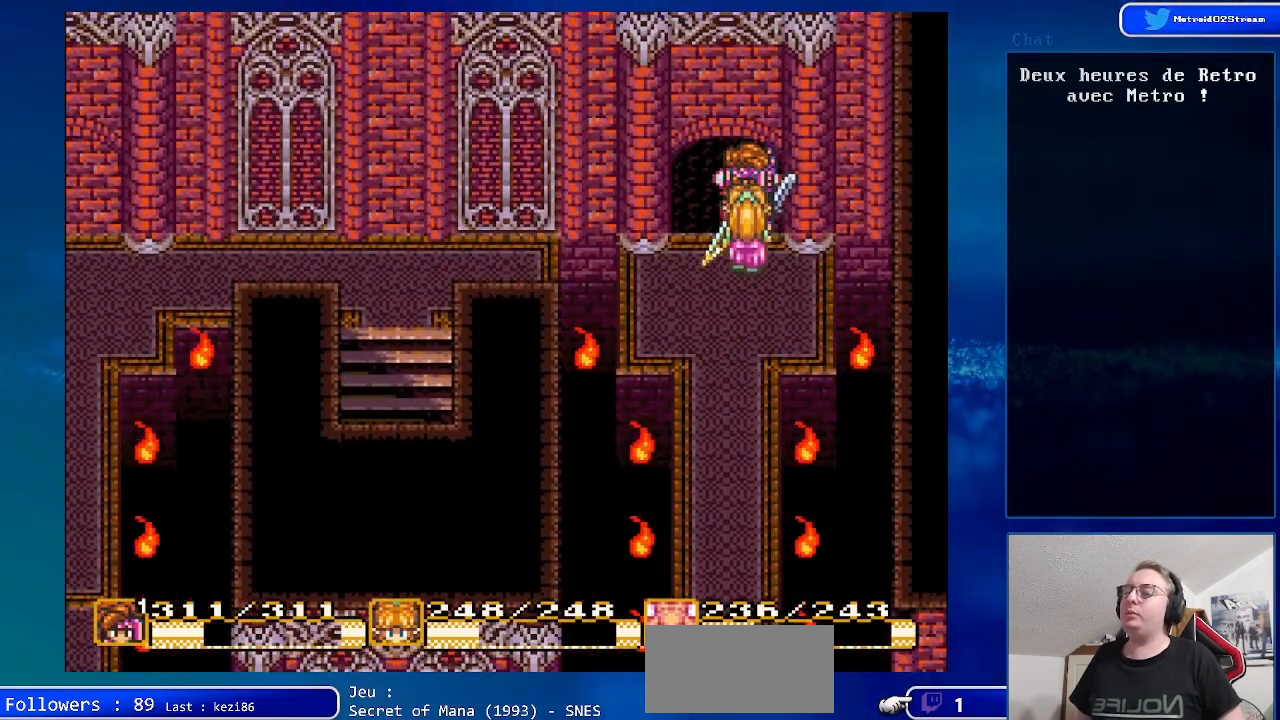
{"buttons": [], "events": []}
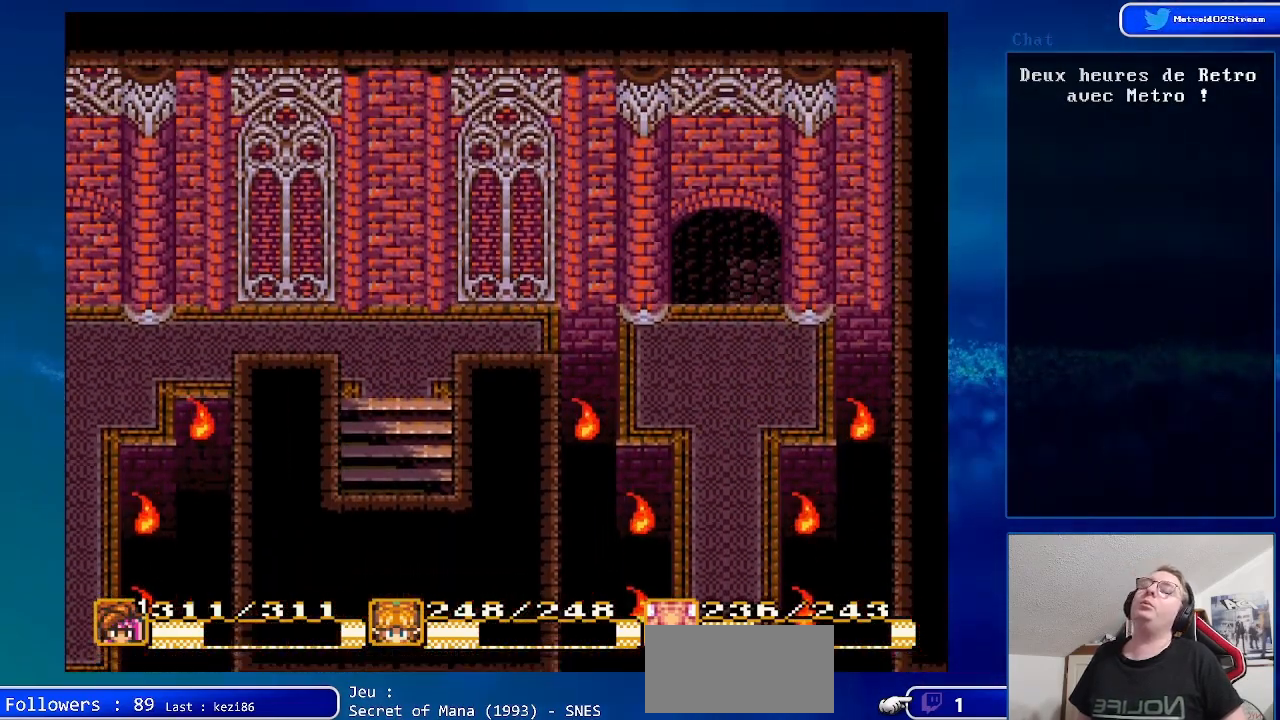
{"buttons": [], "events": []}